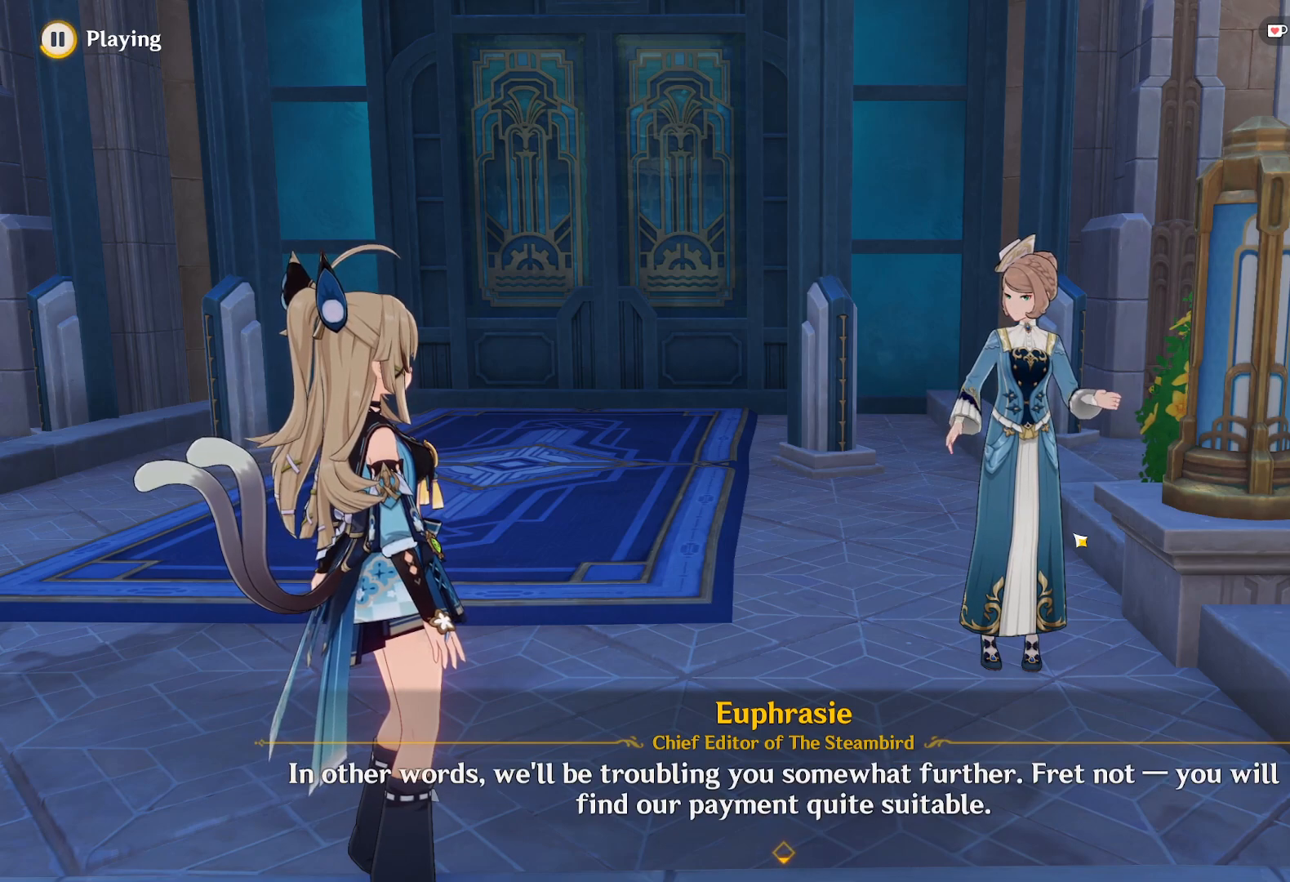
Gameplay with keyboard and mouse; each line is a JSON object with the keys and mouse buttons held at the frame after it. "events" lists presses ("down") and releases ("up") of "1", "2", "3", "4", "5", "a", "alt", "b", "c", "ctrl", "d", "e", "f", "g", "q", "r", "s", "shift", "space", "t", "tab", "v", "w", "x", "z", "mouse_left", "mouse_wheel", "mouse_right", "mouse_mb4" and "mouse_mb5" between this image and that frame as [ms after this image, input, new state], when the widget could be followed in between. "mouse_left", "mouse_wheel", "mouse_right", "mouse_mb4", "mouse_mb5" = the "left", "wheel", "right", "mb4", "mb5" buttons of the "mouse" list. No other keys are recorded. "wheel" means that the mouse wheel is clicked or scrolled. Mouse movement is not recorded.
{"keys": [], "mouse": [], "events": []}
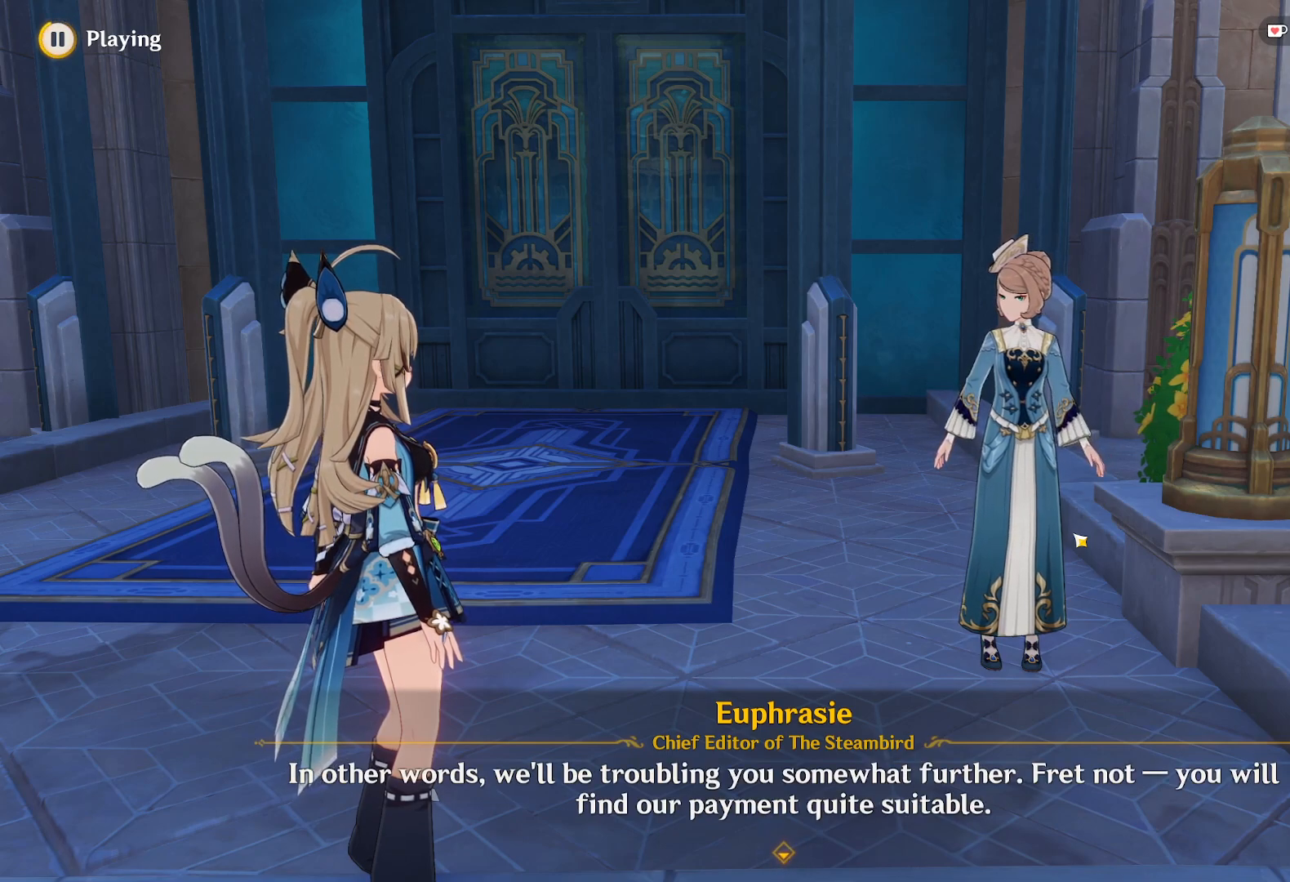
{"keys": [], "mouse": [], "events": []}
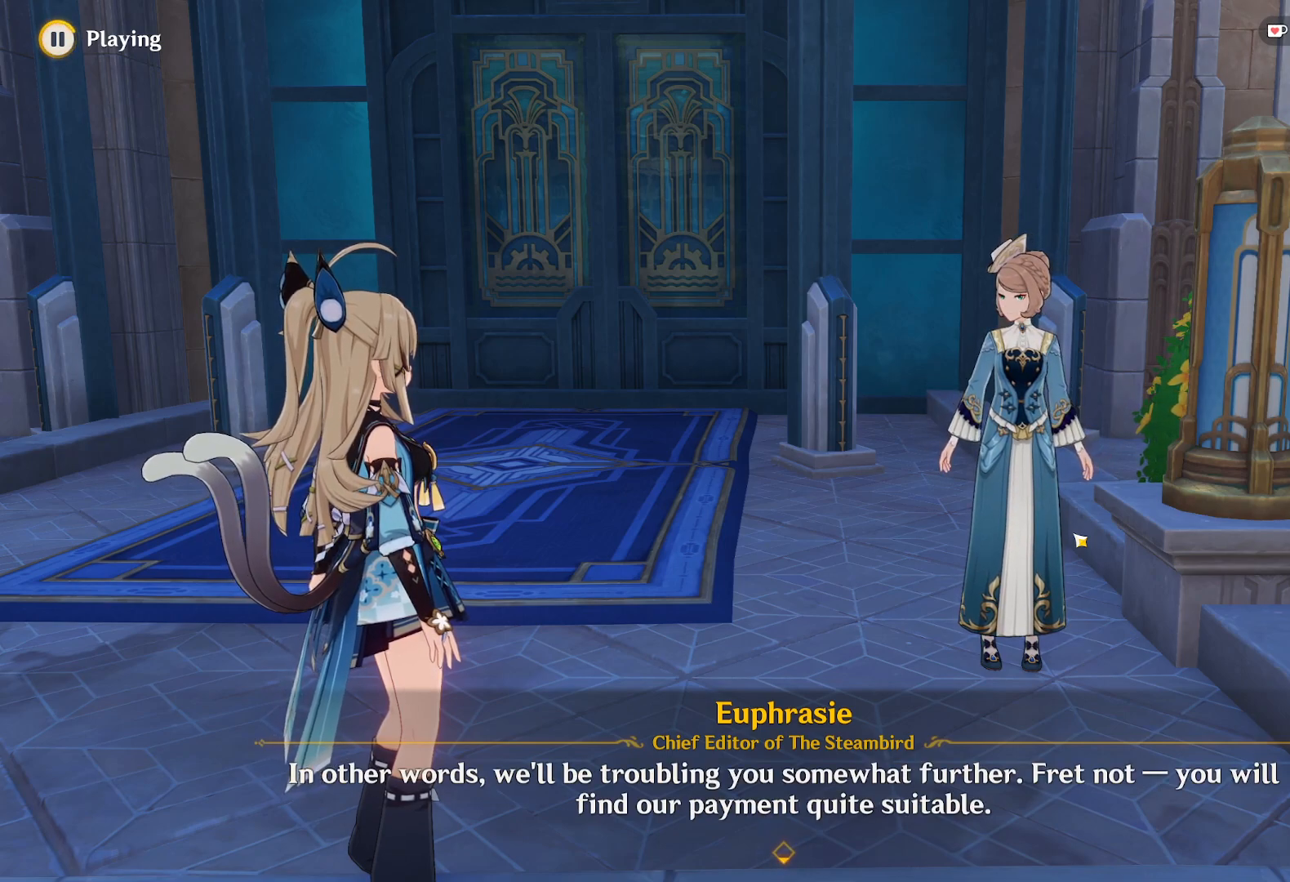
{"keys": [], "mouse": [], "events": []}
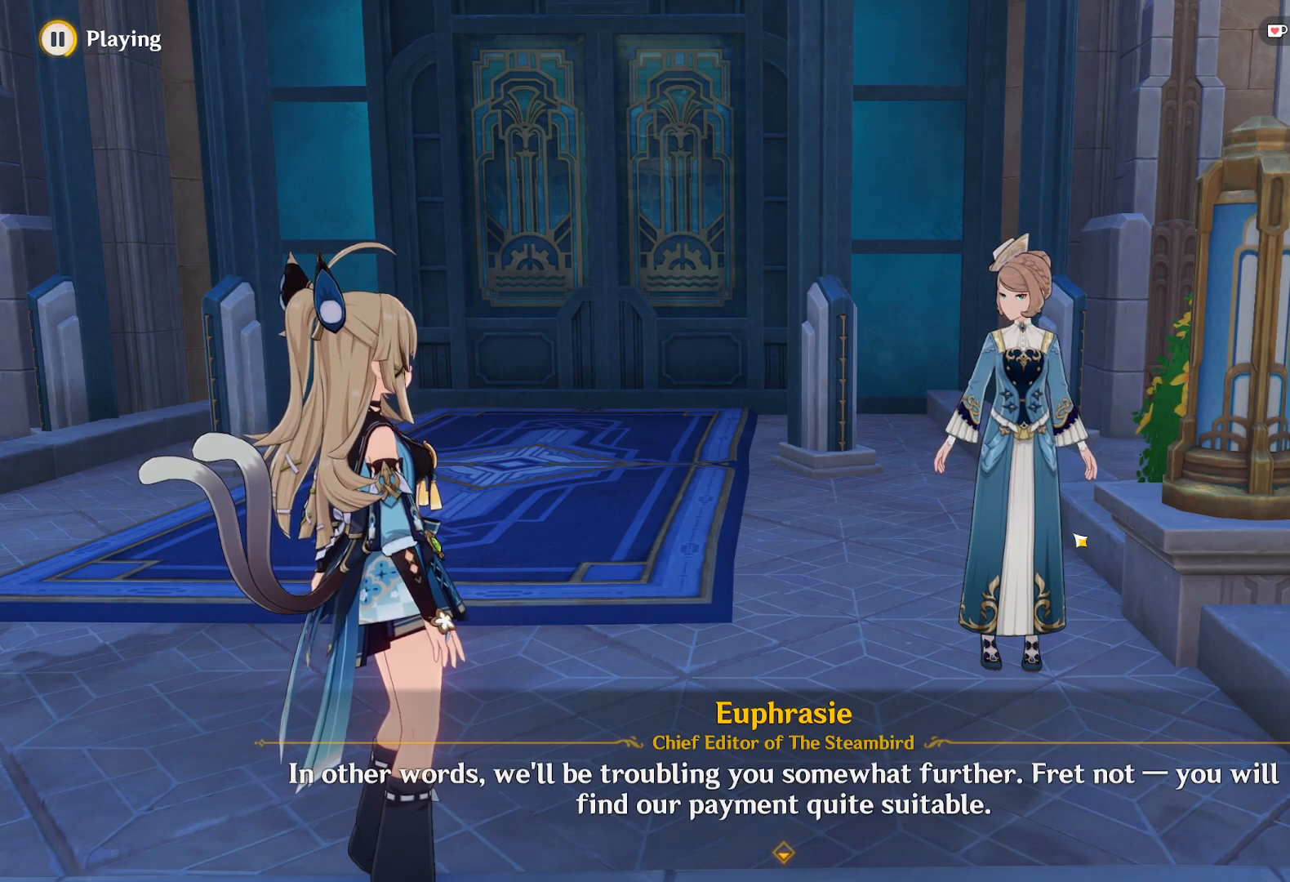
{"keys": [], "mouse": [], "events": []}
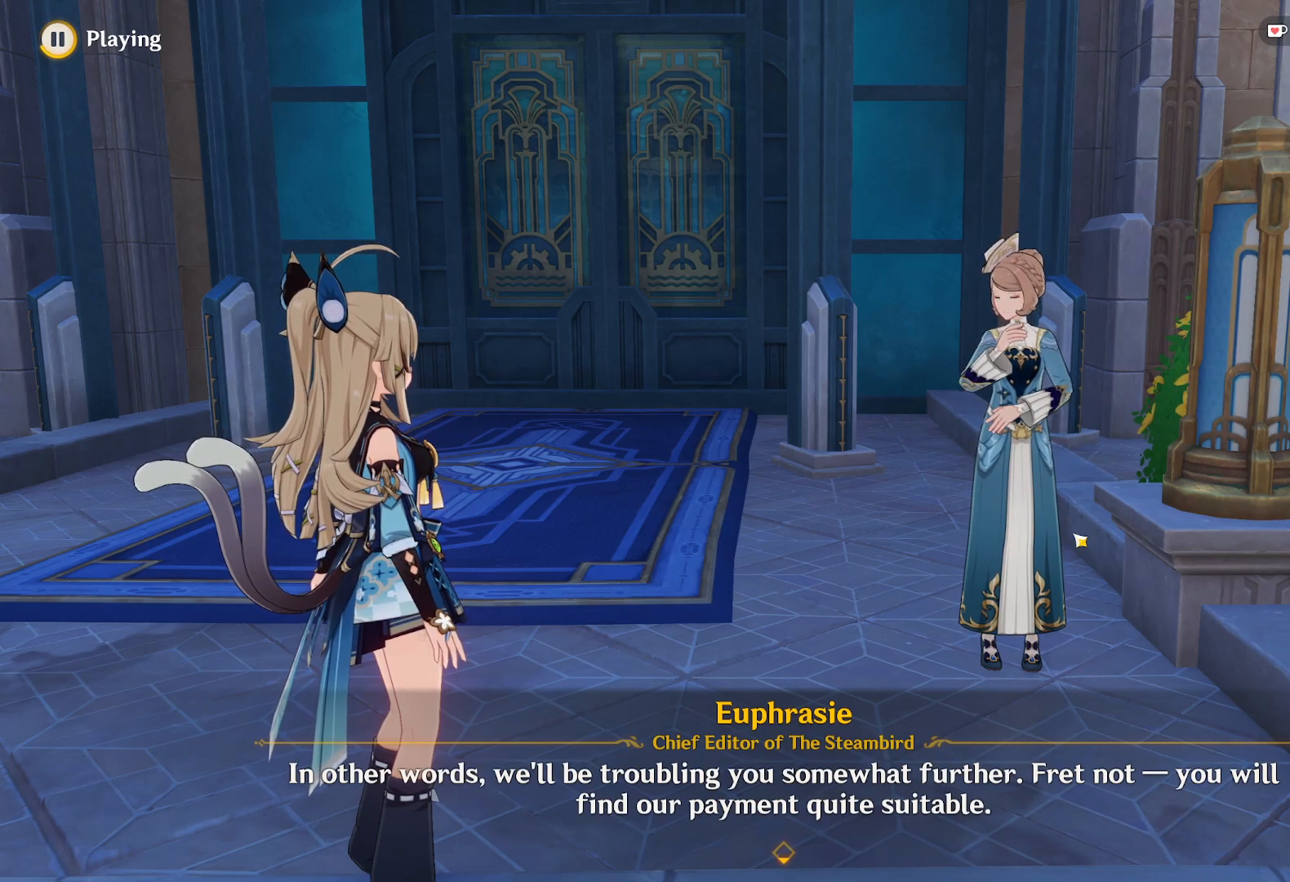
{"keys": [], "mouse": [], "events": []}
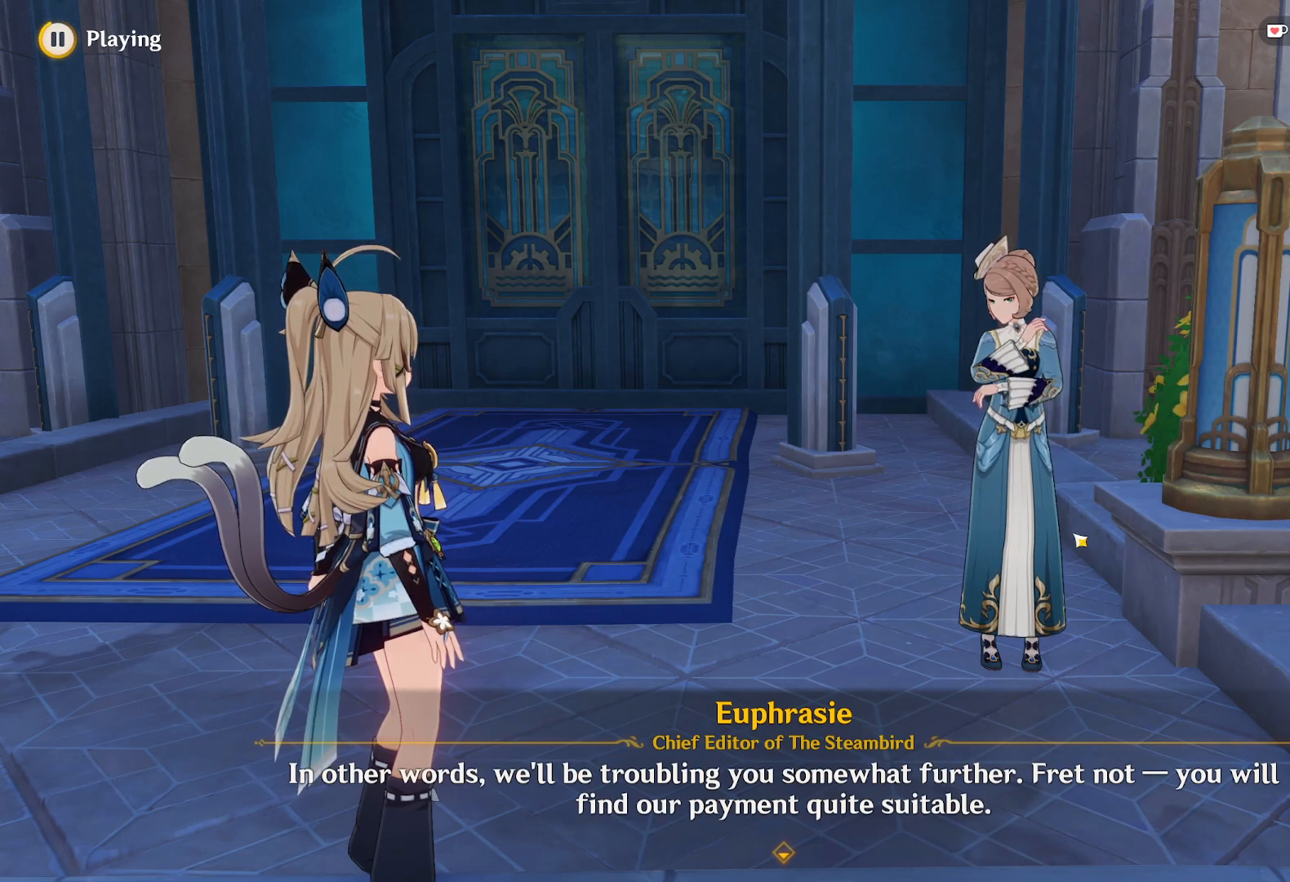
{"keys": [], "mouse": [], "events": []}
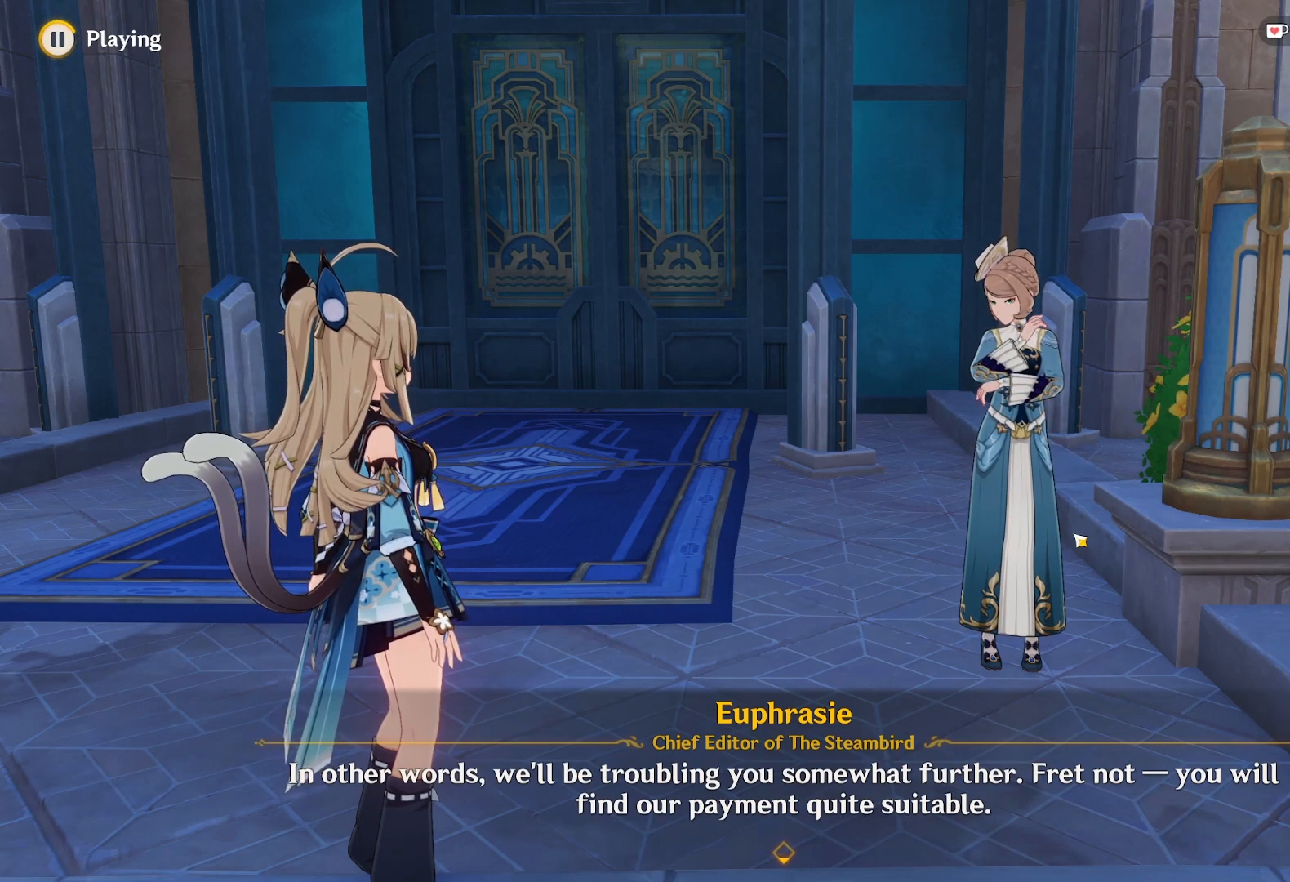
{"keys": [], "mouse": [], "events": []}
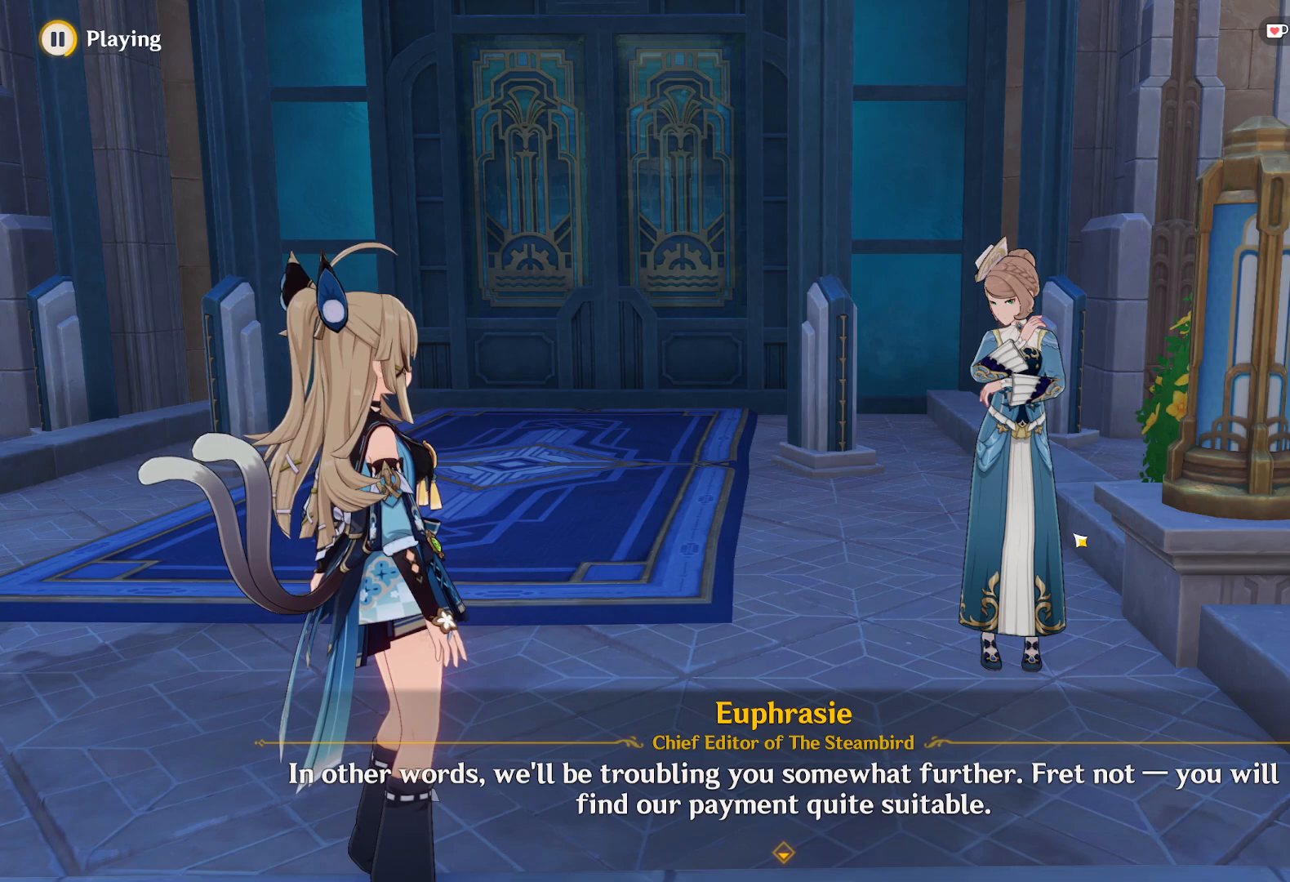
{"keys": [], "mouse": [], "events": [[117, "space", "down"], [250, "space", "up"]]}
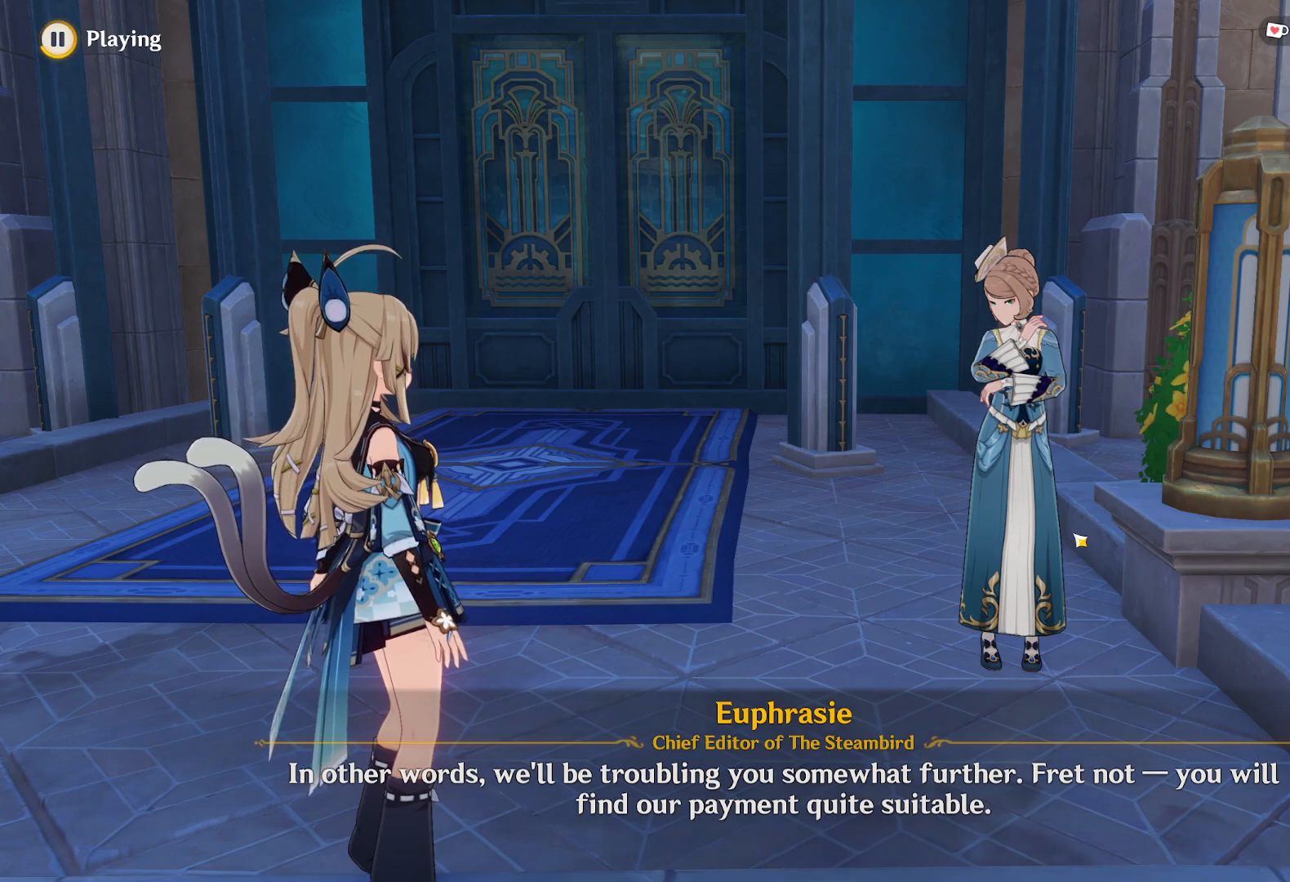
{"keys": [], "mouse": [], "events": []}
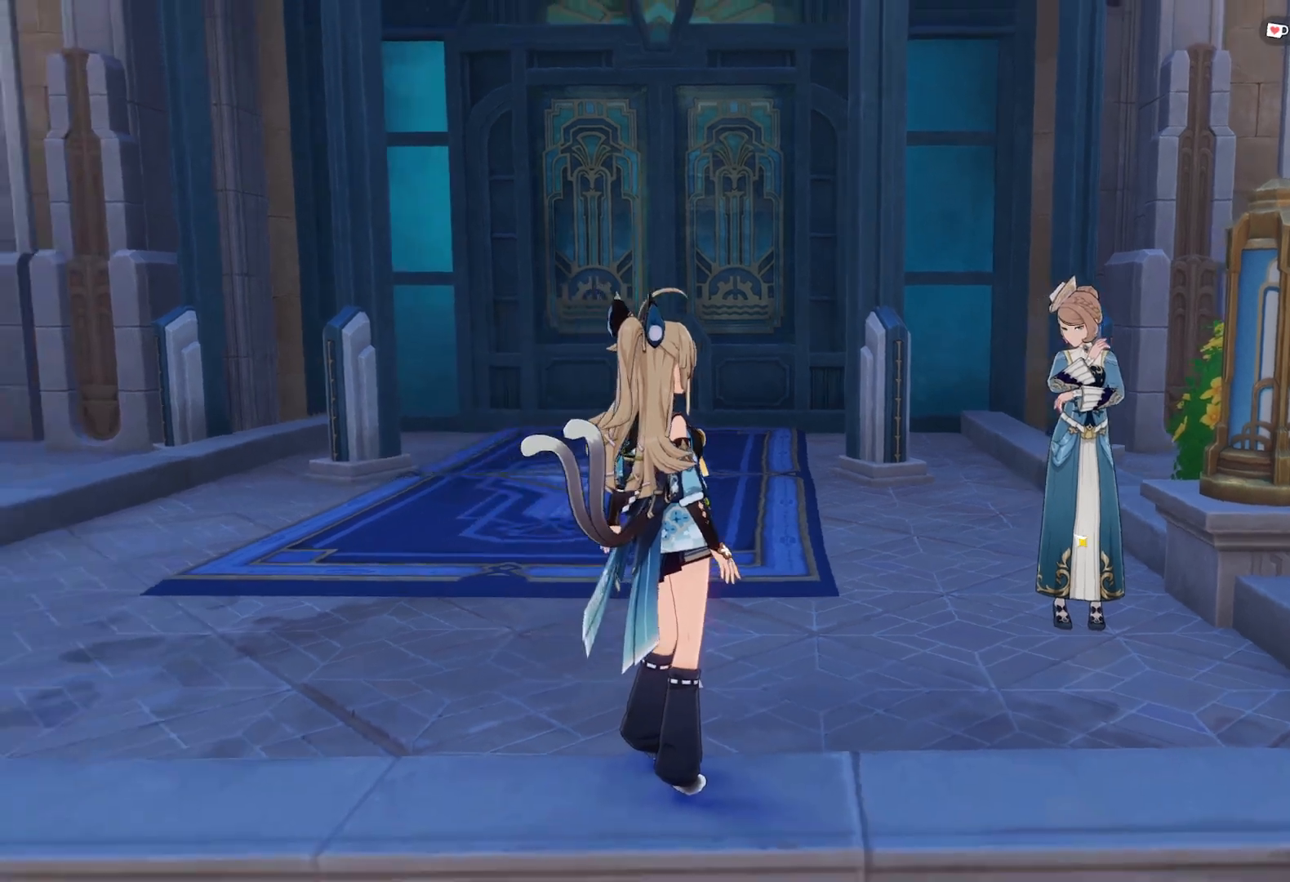
{"keys": [], "mouse": [], "events": []}
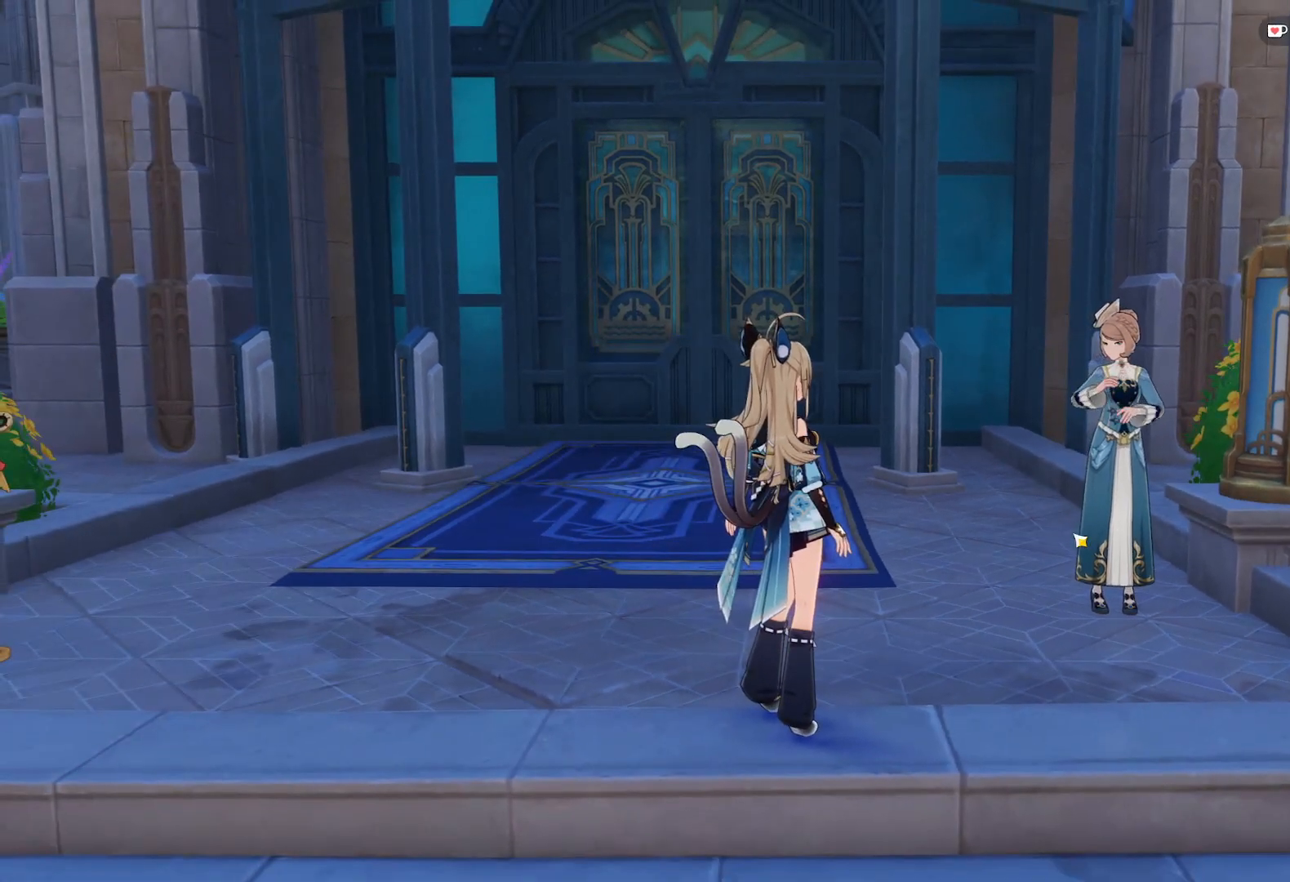
{"keys": [], "mouse": [], "events": []}
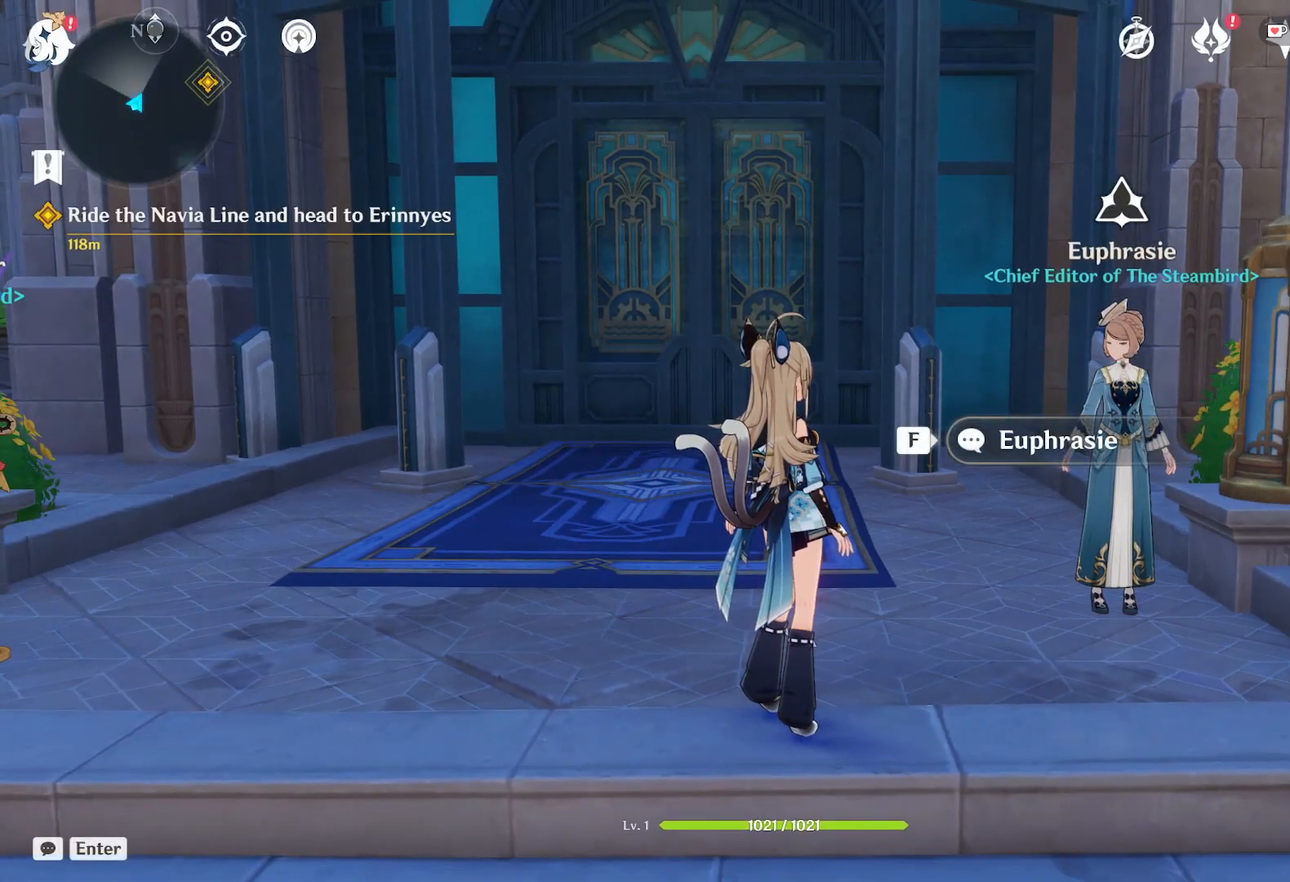
{"keys": [], "mouse": [], "events": [[167, "f", "down"], [300, "f", "up"]]}
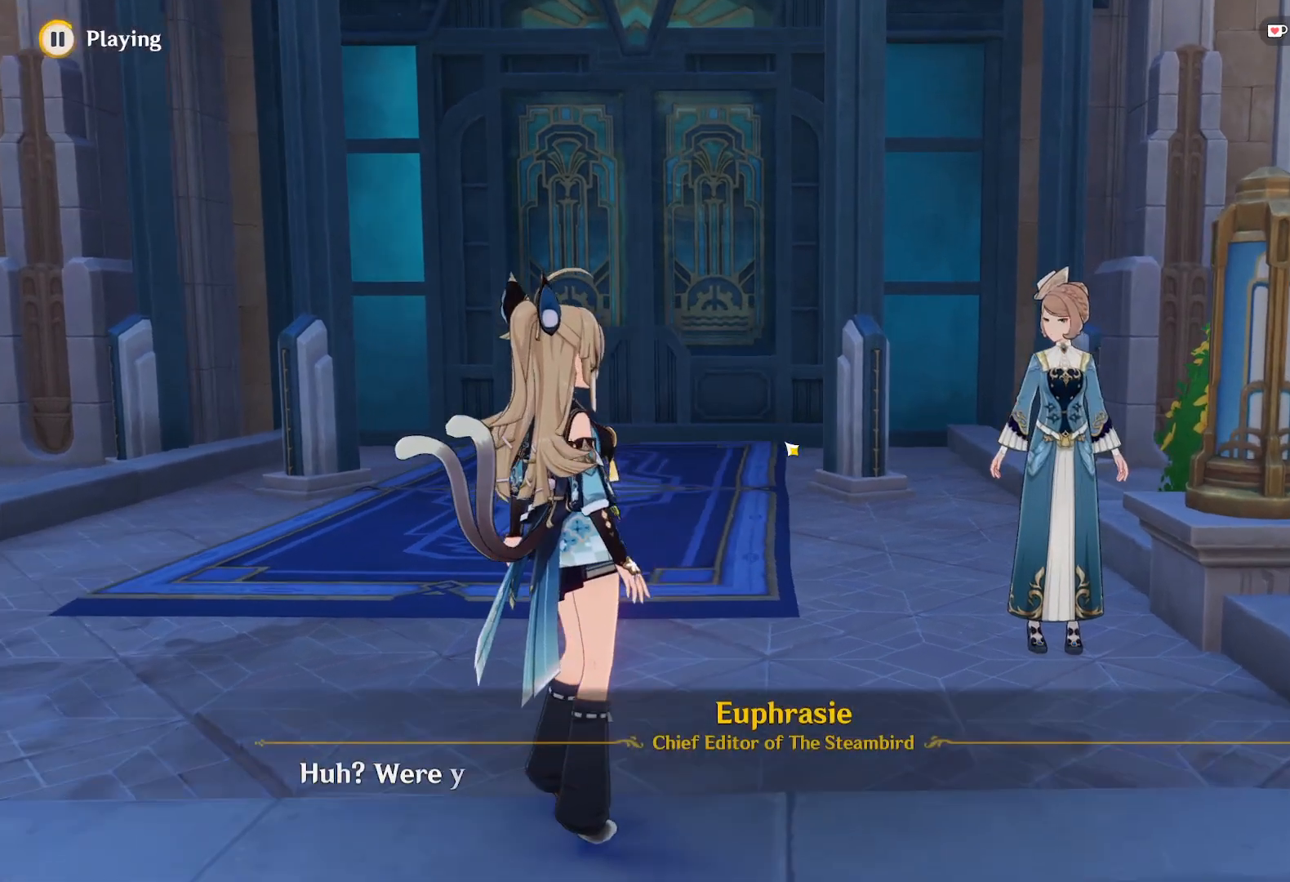
{"keys": ["space"], "mouse": ["left"], "events": [[67, "mouse_left", "down"], [150, "mouse_left", "up"], [334, "space", "down"], [467, "mouse_left", "down"]]}
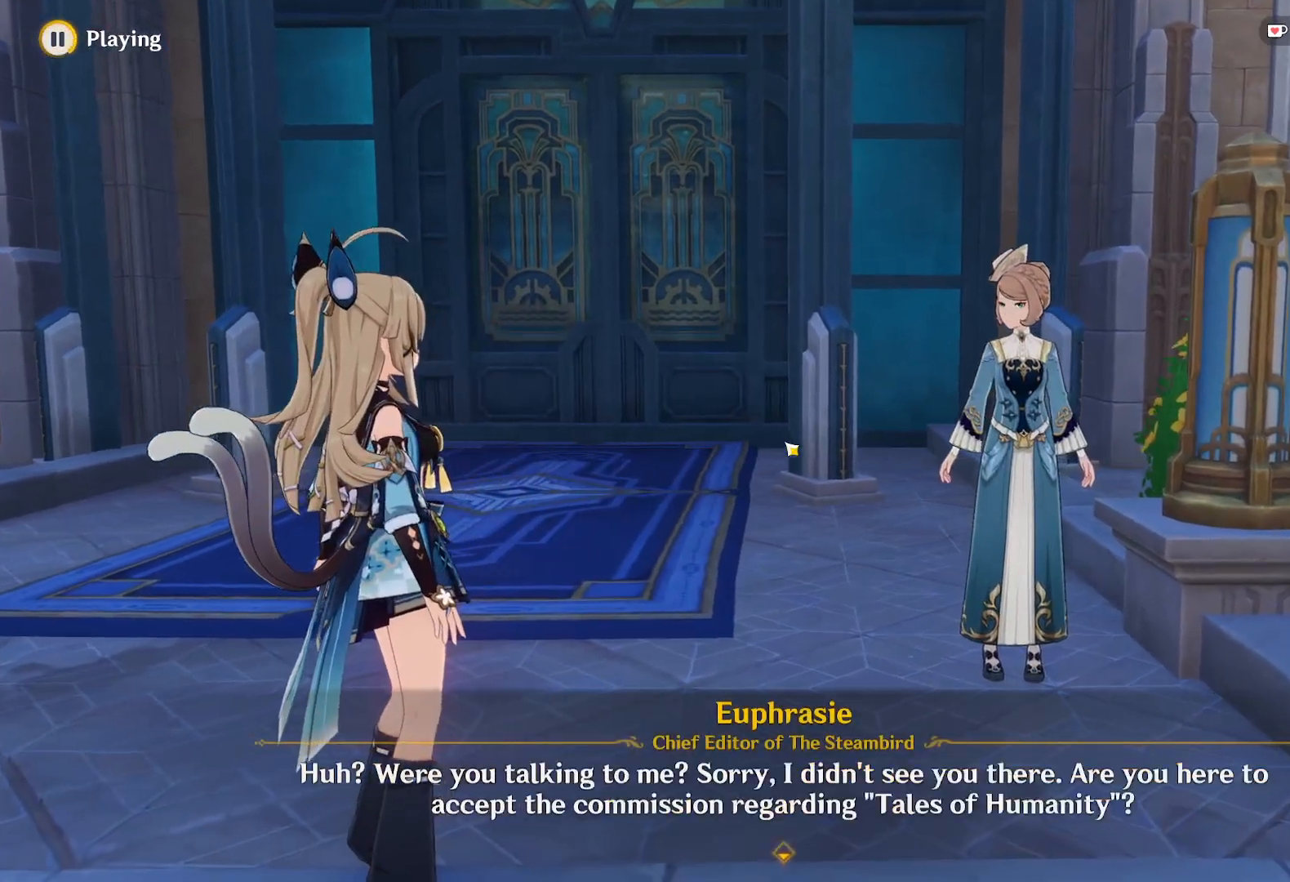
{"keys": [], "mouse": [], "events": [[17, "space", "up"], [117, "mouse_left", "up"]]}
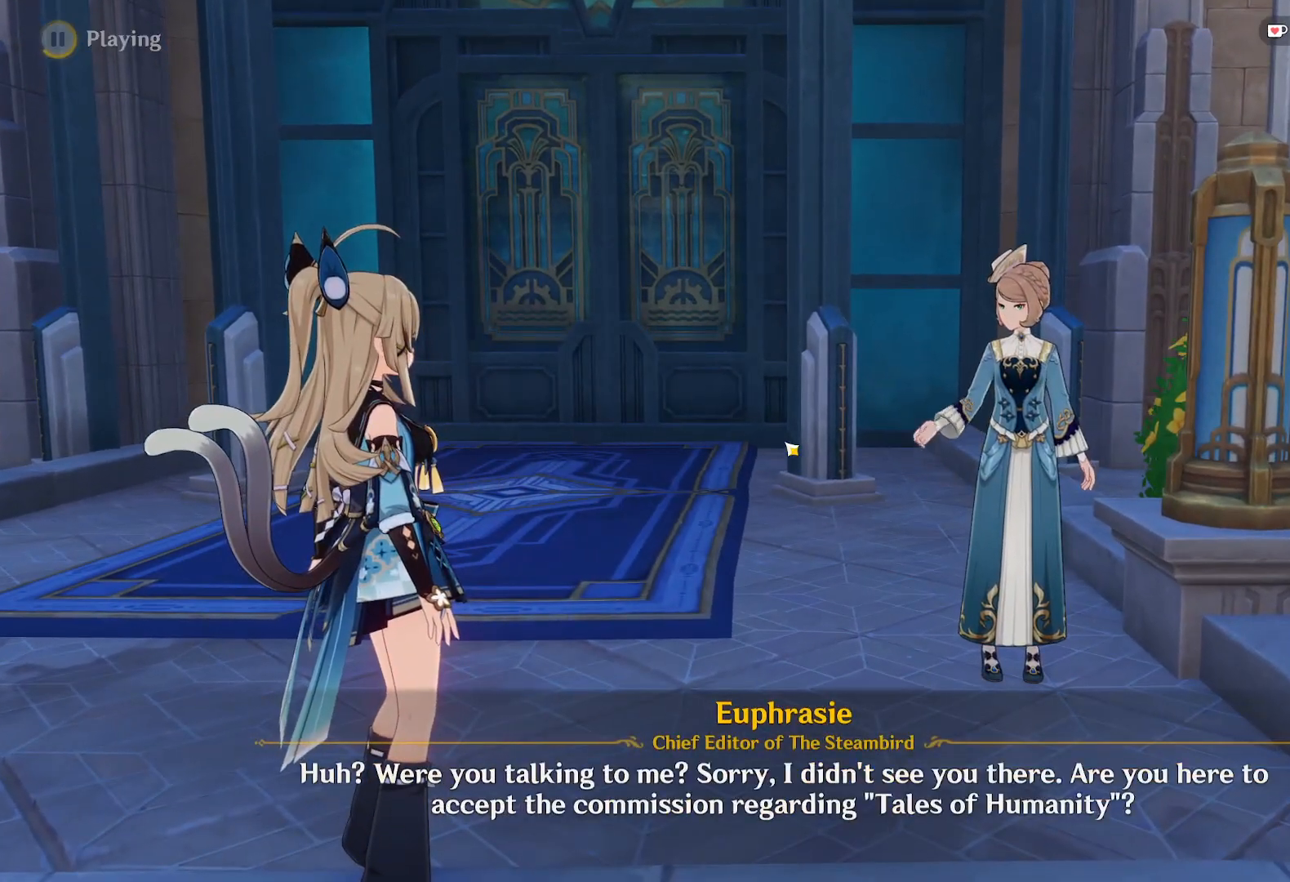
{"keys": [], "mouse": [], "events": []}
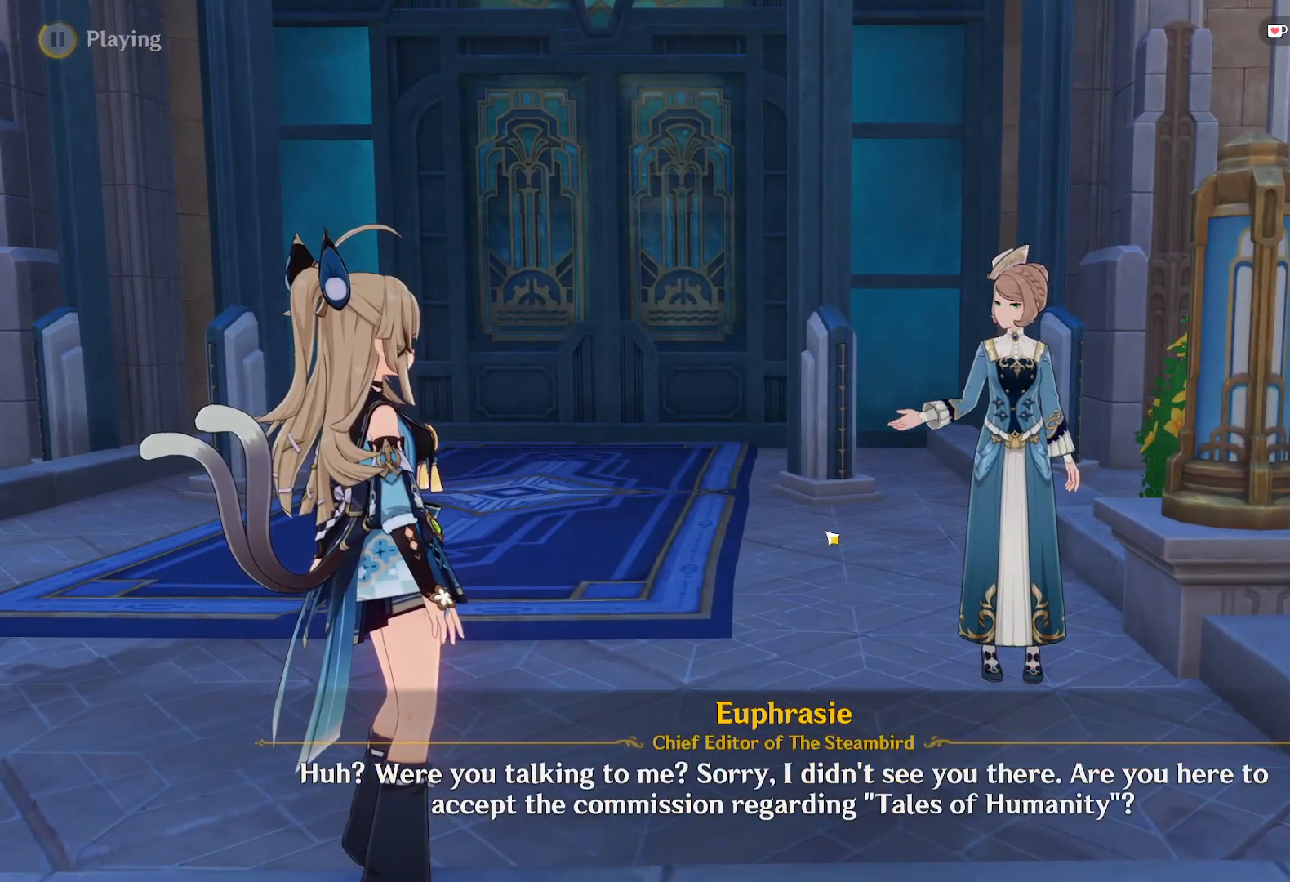
{"keys": [], "mouse": [], "events": []}
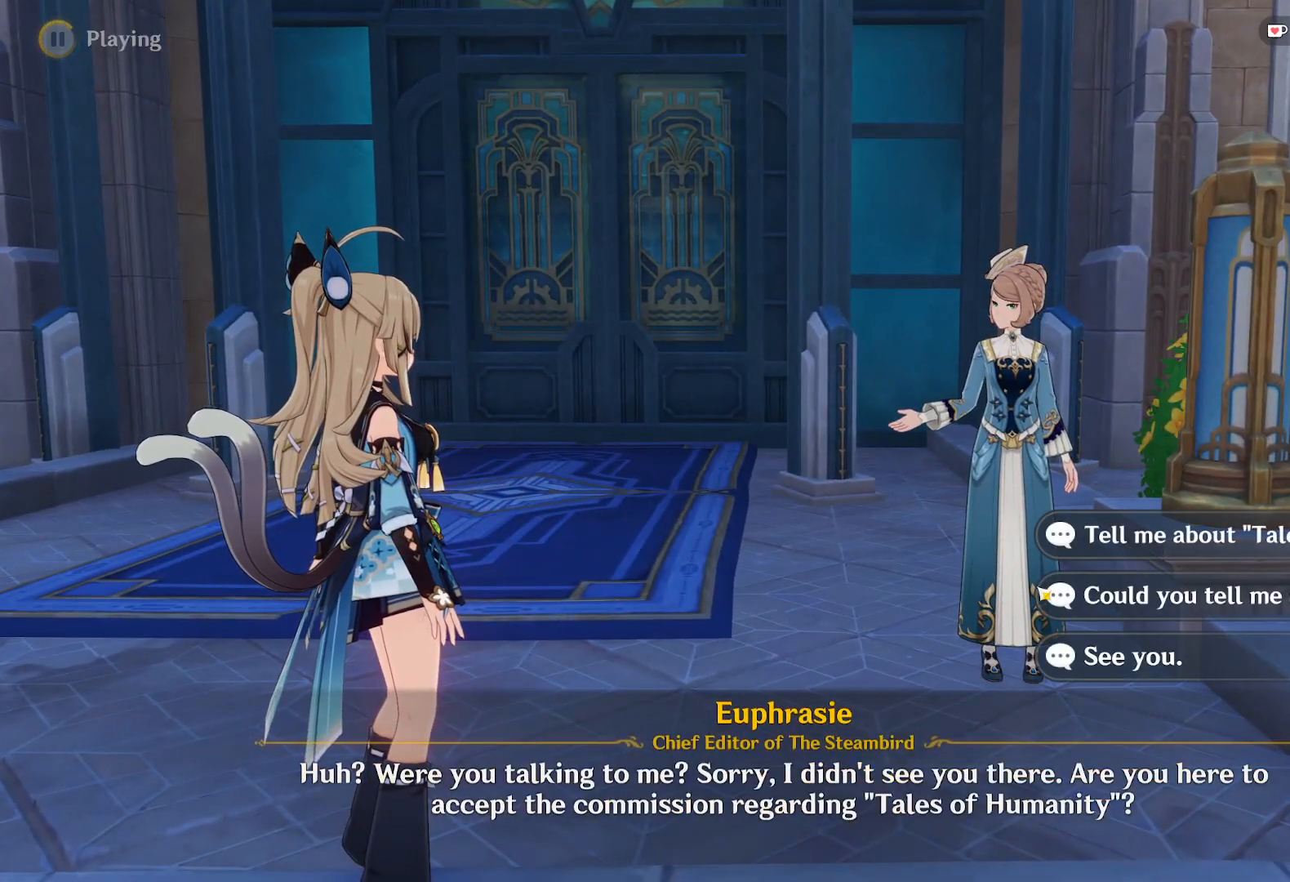
{"keys": [], "mouse": [], "events": []}
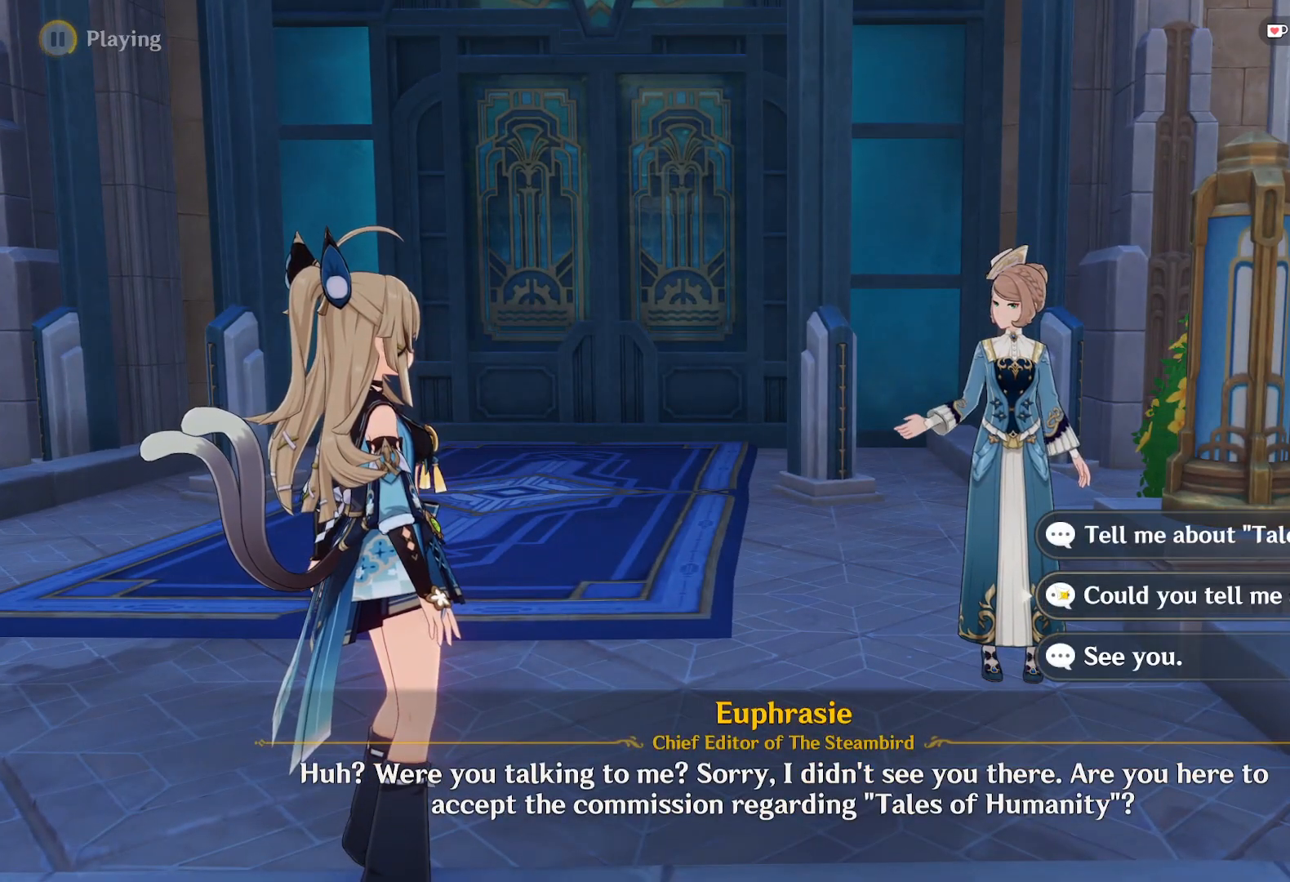
{"keys": [], "mouse": [], "events": [[200, "mouse_left", "down"], [334, "mouse_left", "up"]]}
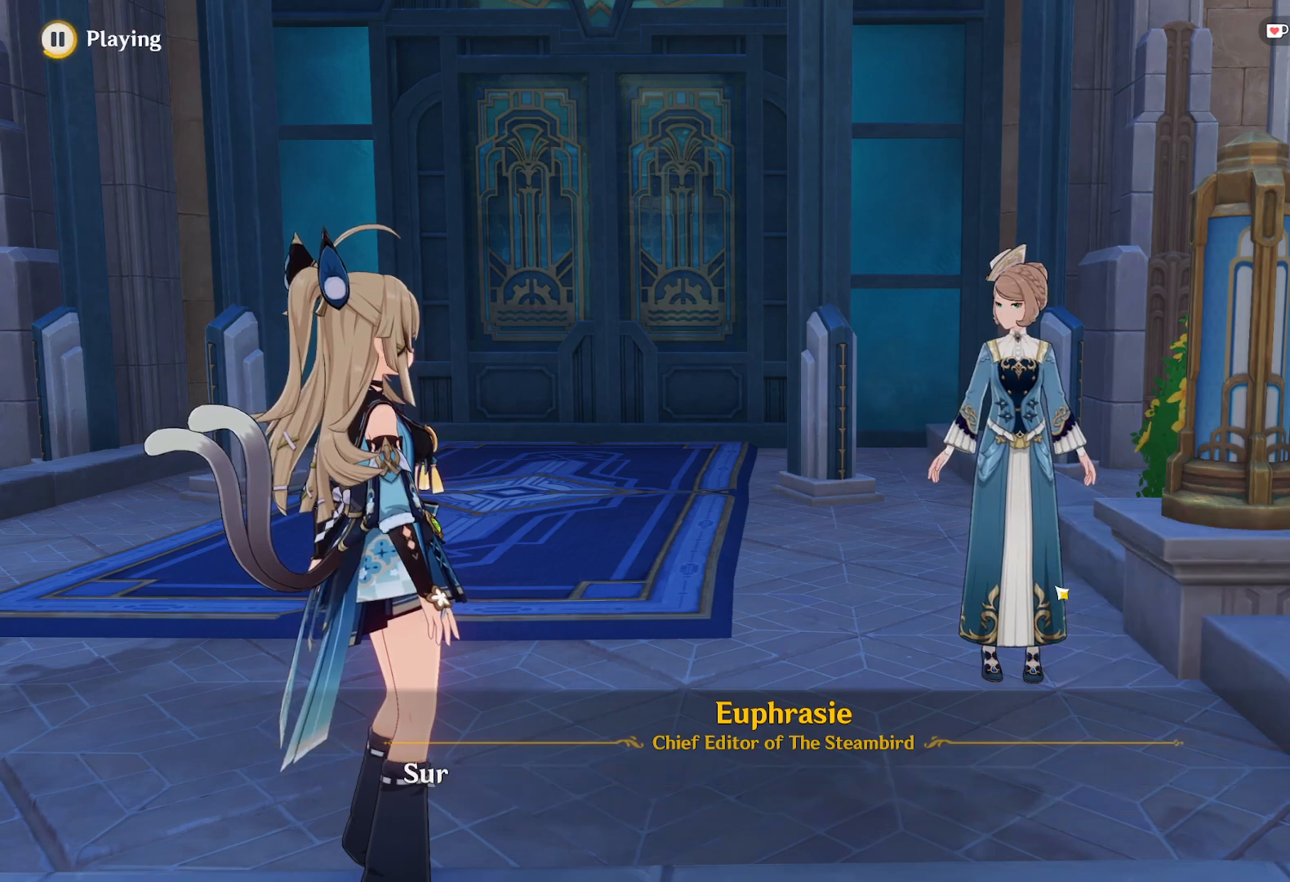
{"keys": [], "mouse": [], "events": []}
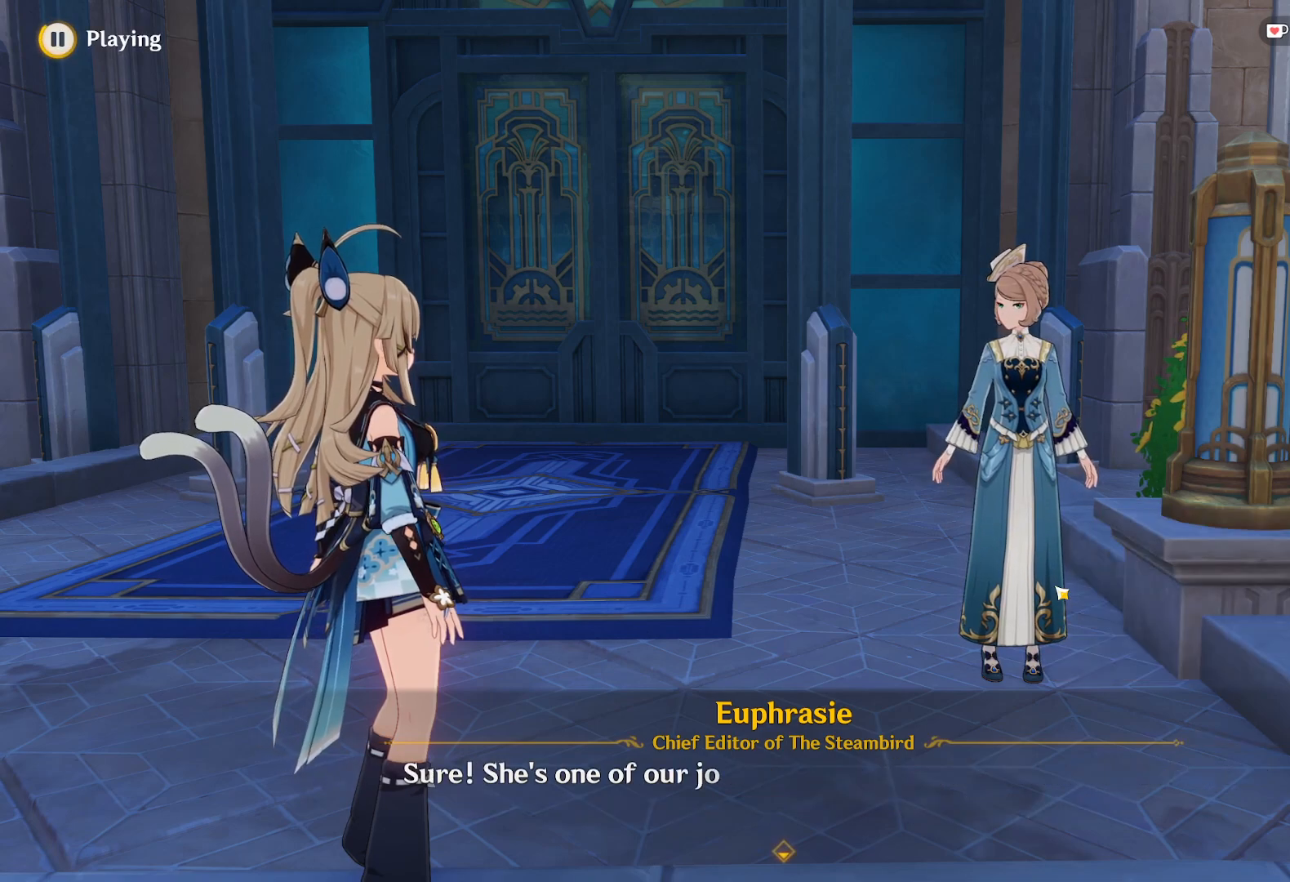
{"keys": [], "mouse": [], "events": []}
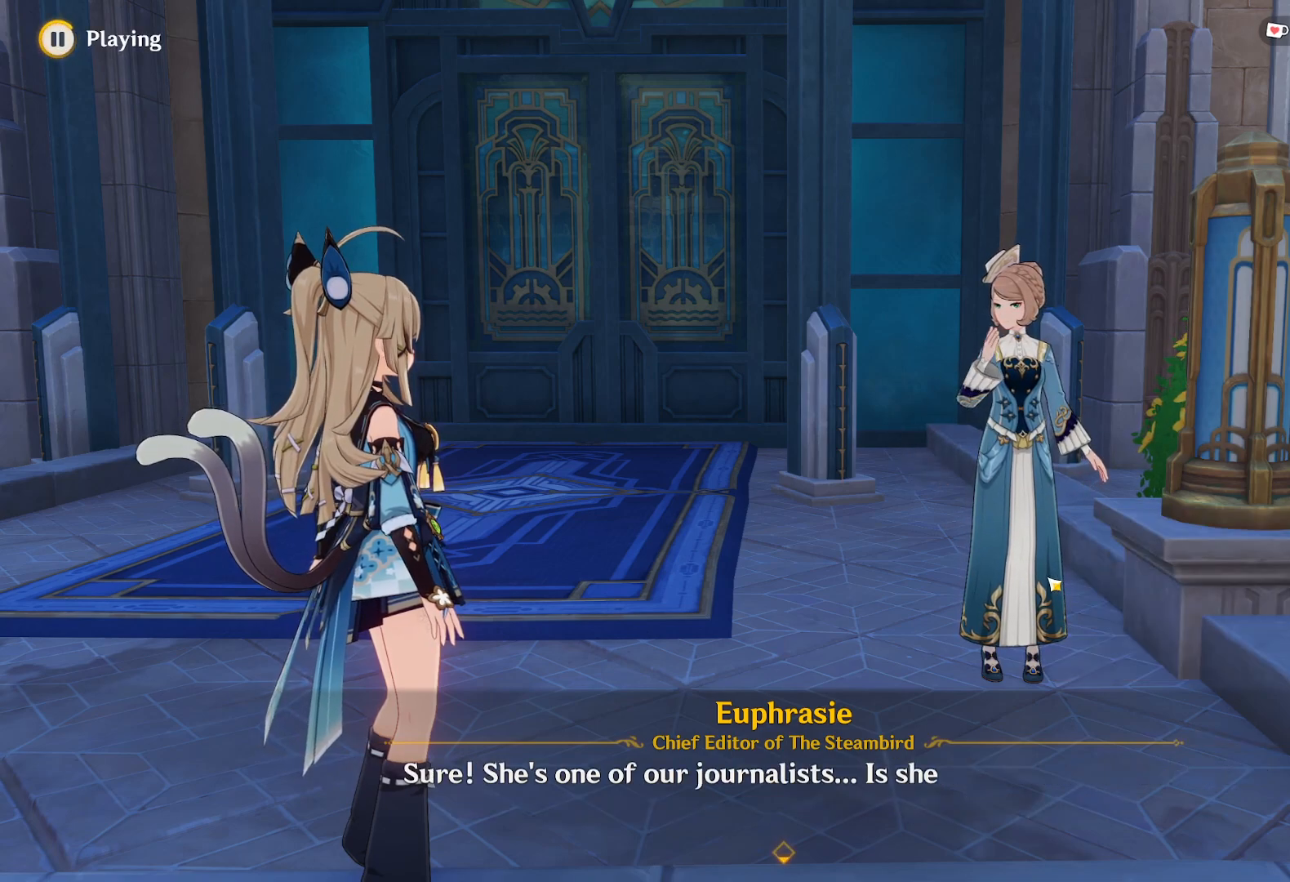
{"keys": [], "mouse": [], "events": []}
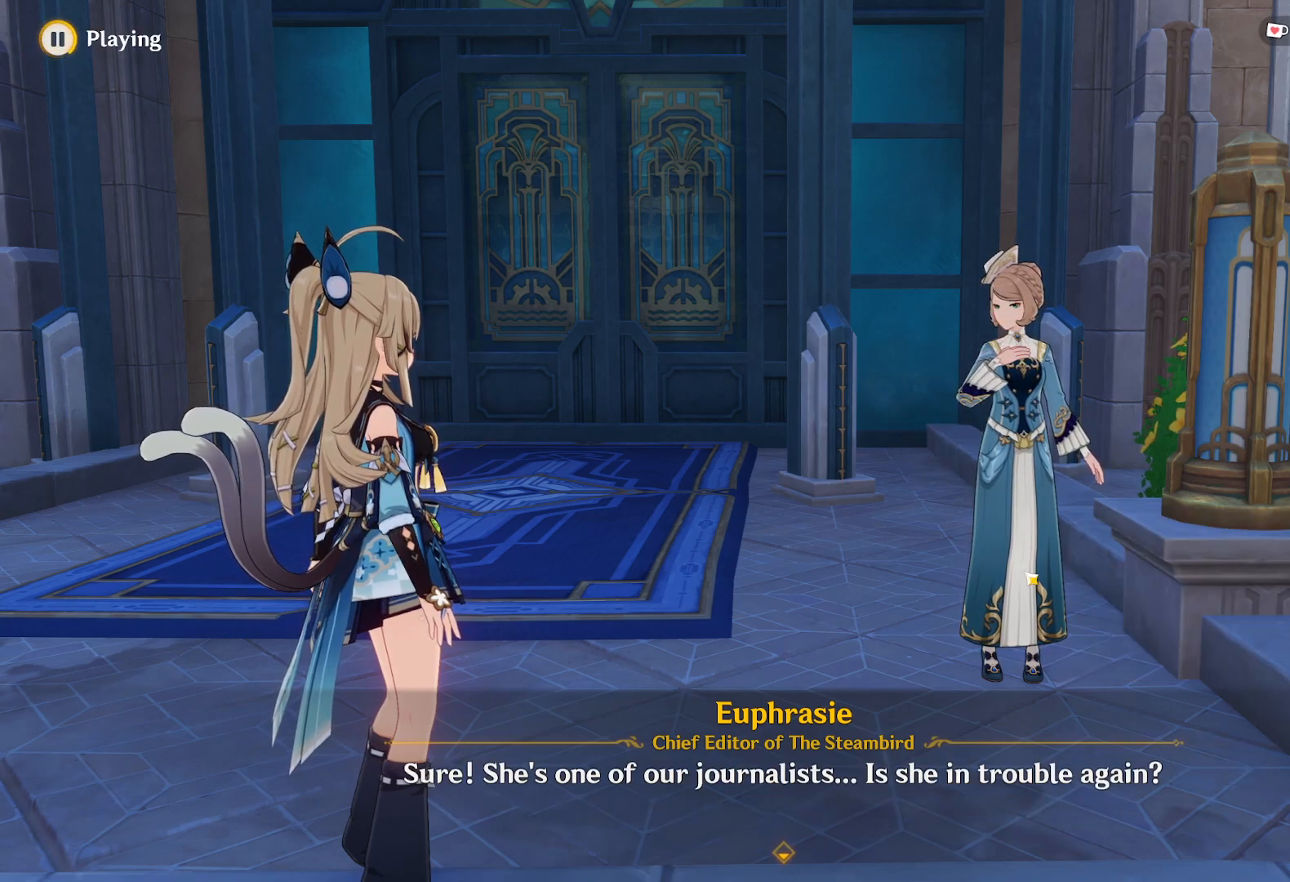
{"keys": [], "mouse": [], "events": []}
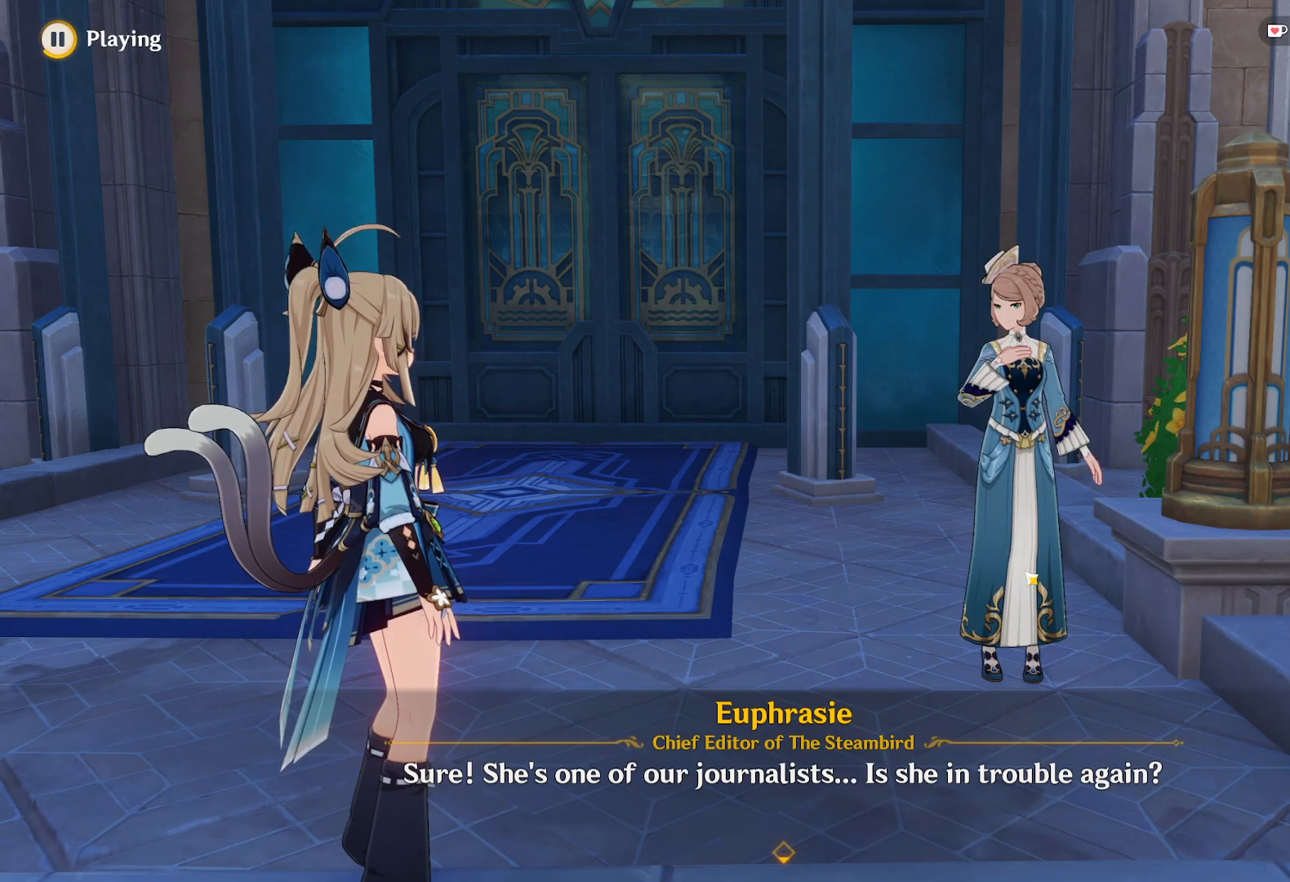
{"keys": [], "mouse": [], "events": []}
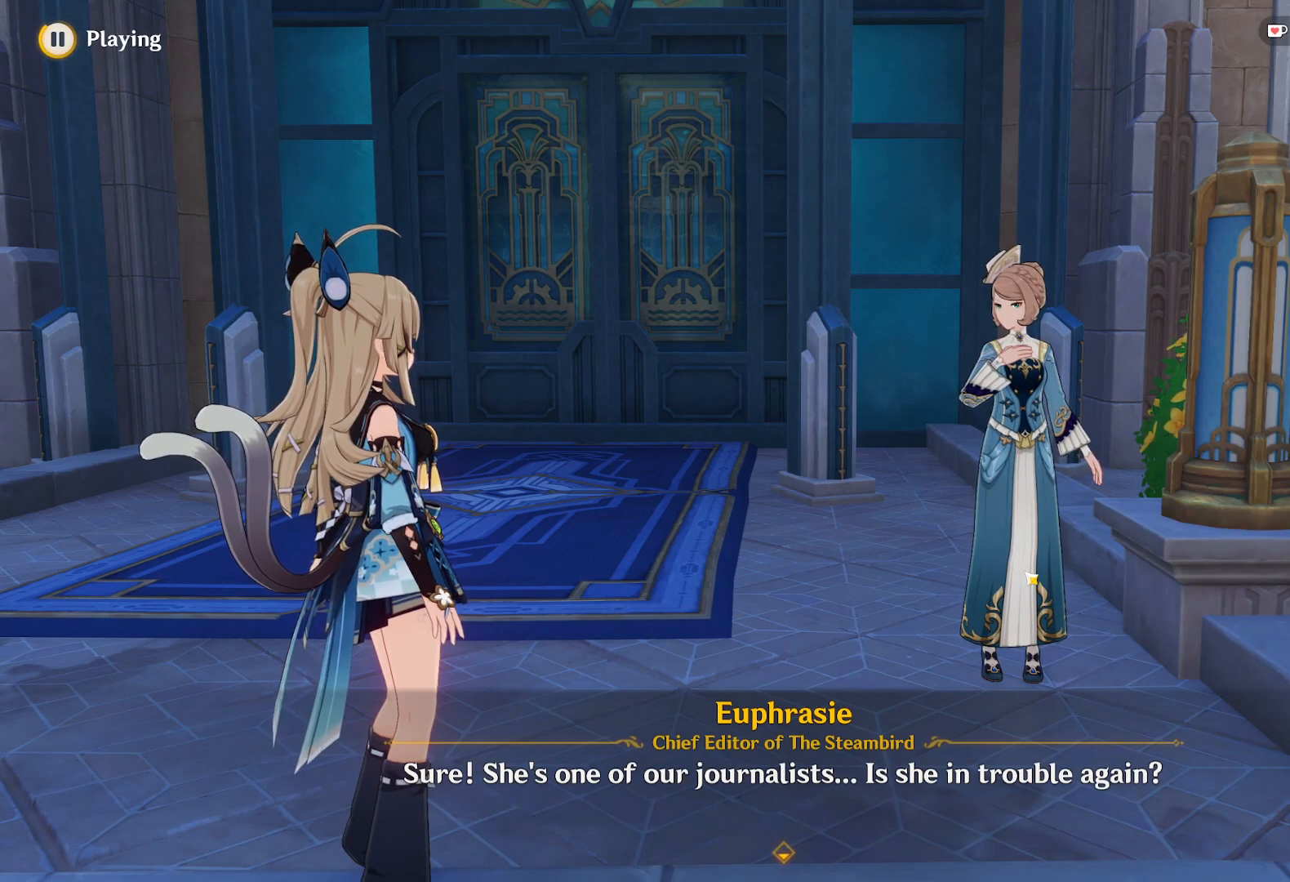
{"keys": [], "mouse": [], "events": [[84, "space", "down"], [217, "space", "up"]]}
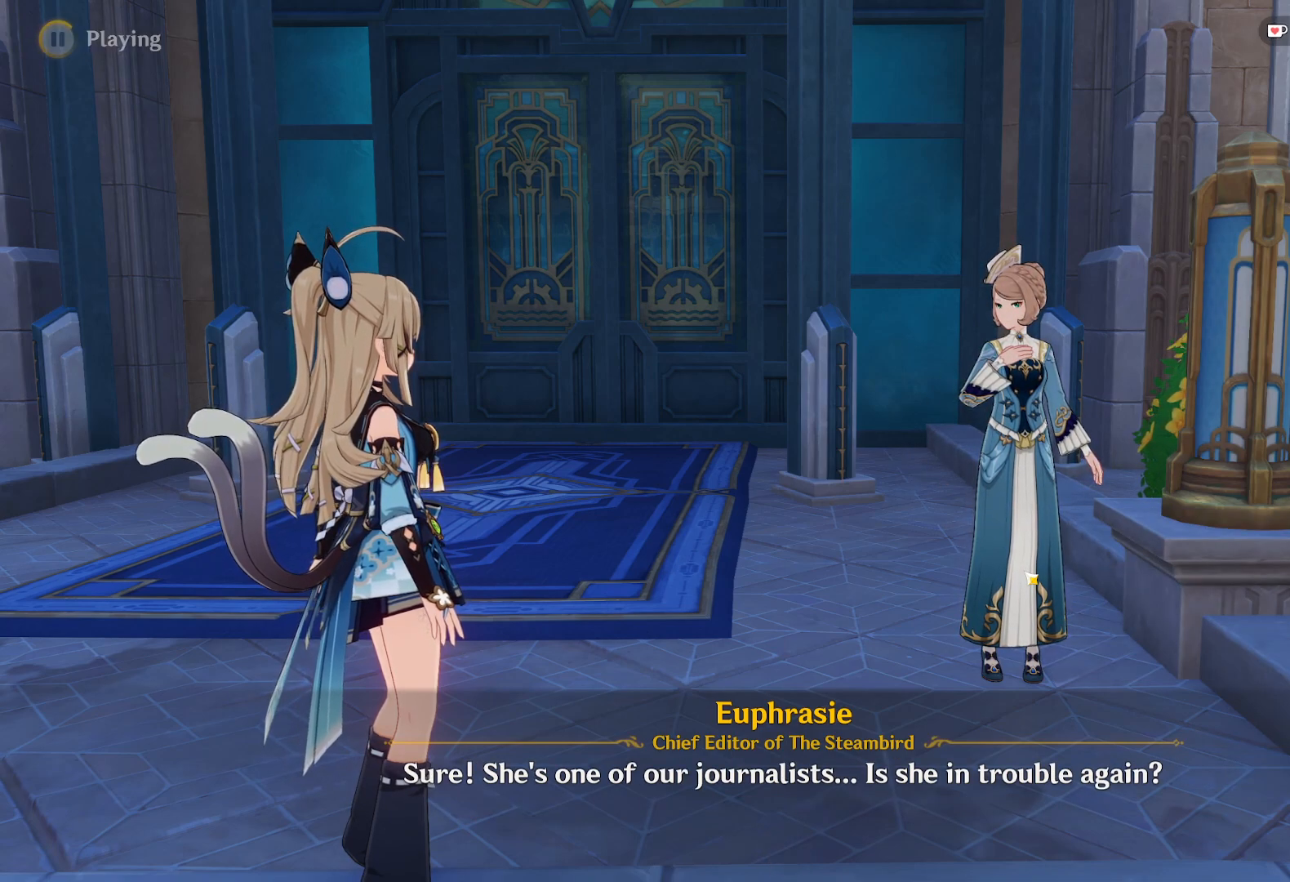
{"keys": [], "mouse": [], "events": []}
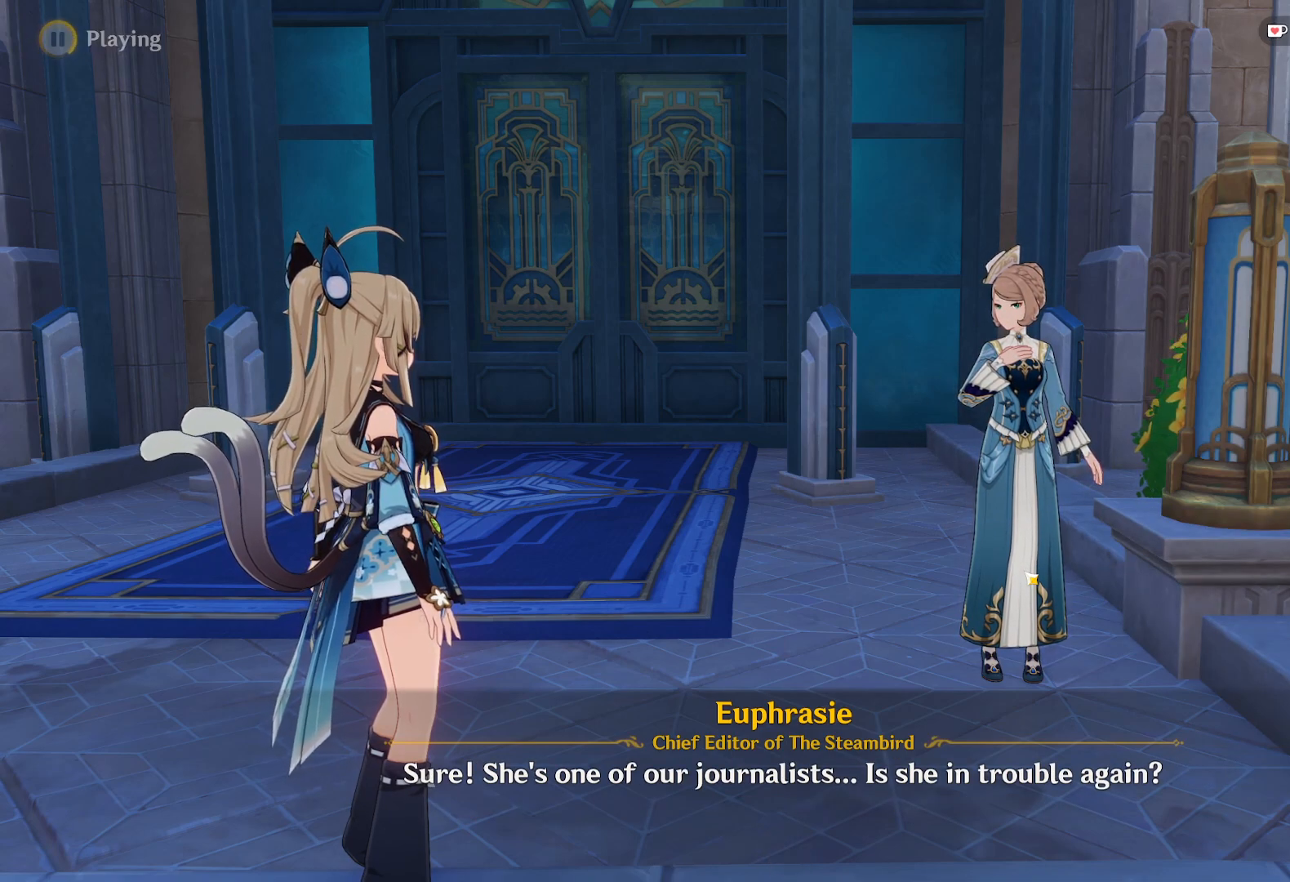
{"keys": [], "mouse": [], "events": []}
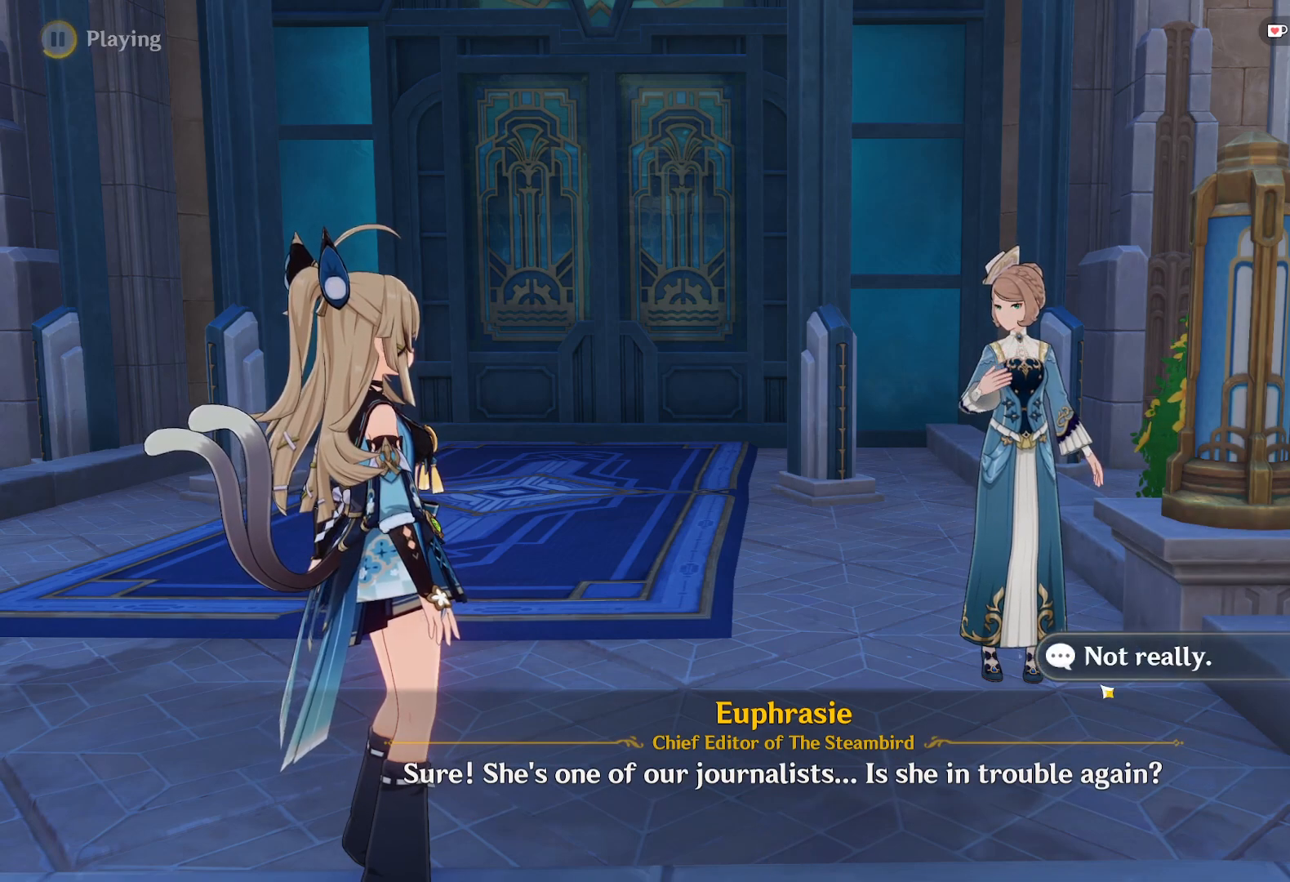
{"keys": [], "mouse": [], "events": [[350, "mouse_left", "down"], [434, "mouse_left", "up"]]}